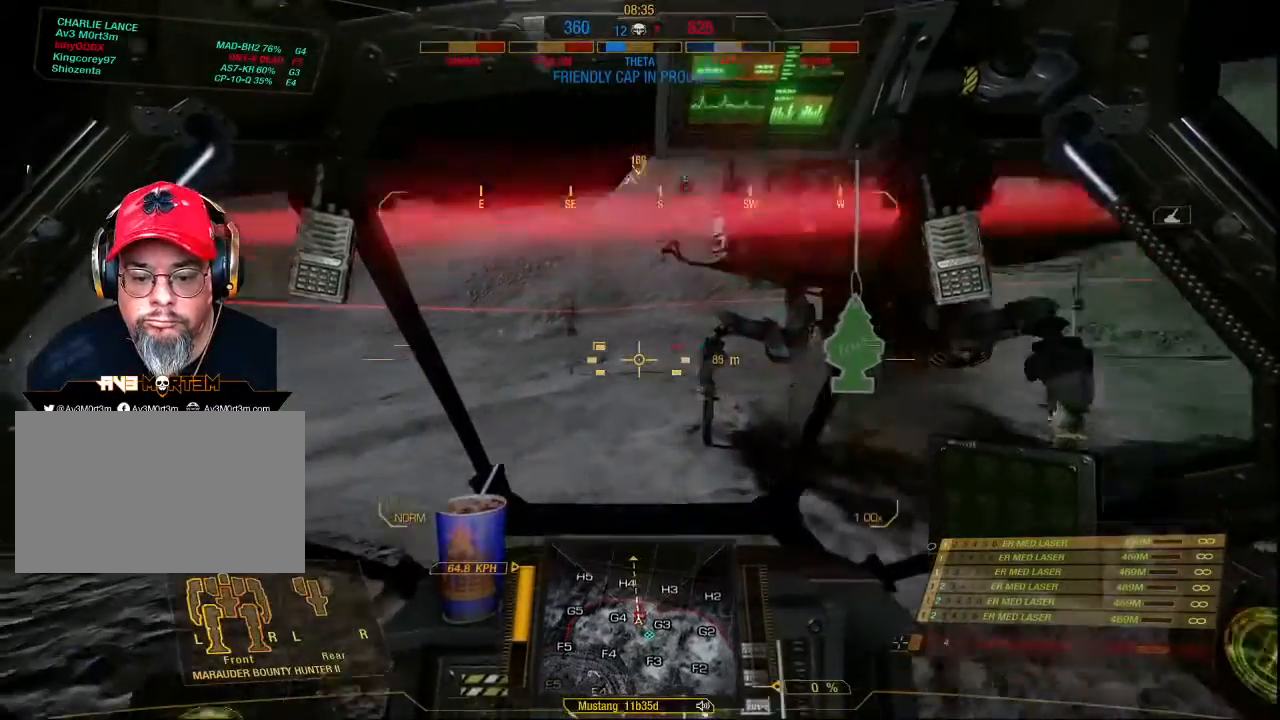
Gameplay with keyboard and mouse; each line is a JSON object with the keys and mouse buttons held at the frame after it. "events" lists presses ("down") and releases ("up") of "1", "2", "3", "4", "5", "a", "alt", "c", "ctrl", "d", "e", "f", "q", "r", "s", "shift", "space", "tab", "v", "w", "x", "z", "mouse_left", "mouse_middle", "mouse_right", "mouse_mb4", "mouse_wheel_up" and "mouse_wheel_down" between this image and that frame as [ms after this image, input, new state], when the widget could be followed in between. "mouse_left", "mouse_middle", "mouse_right", "mouse_mb4", "mouse_wheel_up", "mouse_wheel_down" = the "left", "middle", "right", "mb4", "wheel_up", "wheel_down" buttons of the "mouse" list. No other keys are recorded. Mouse movement is not recorded.
{"keys": ["w"], "mouse": [], "events": [[67, "a", "up"]]}
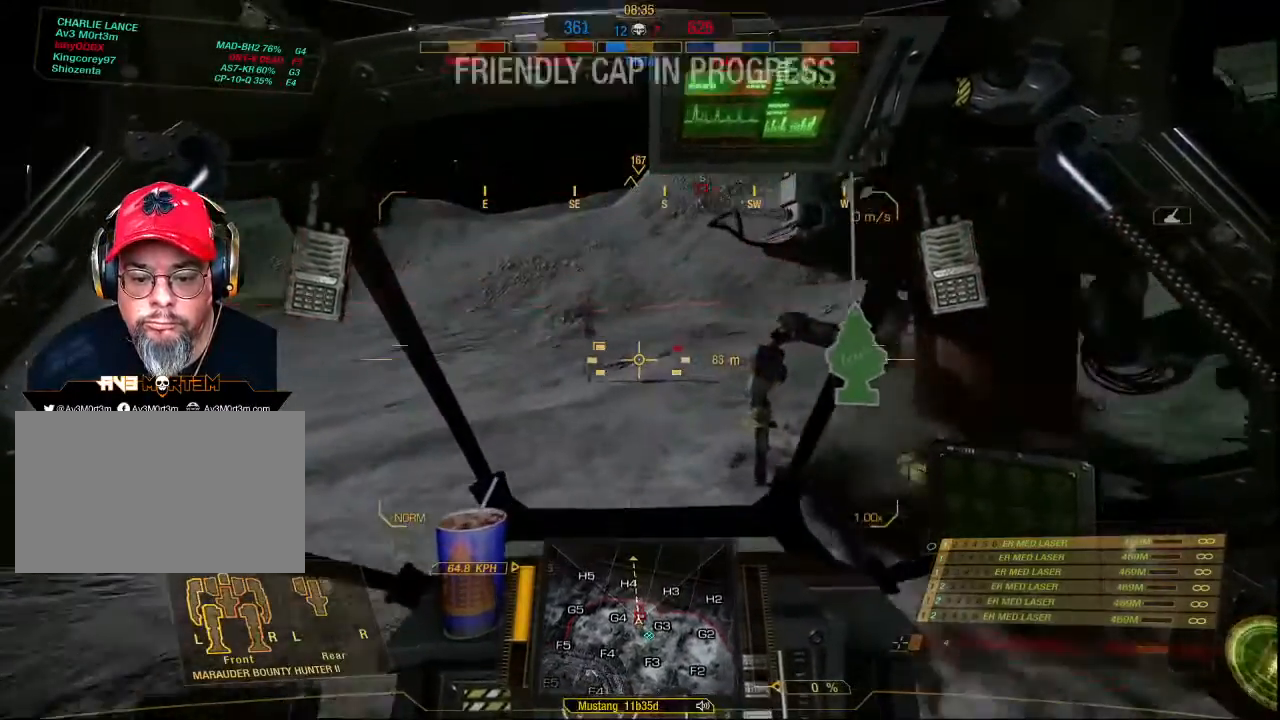
{"keys": ["w"], "mouse": [], "events": []}
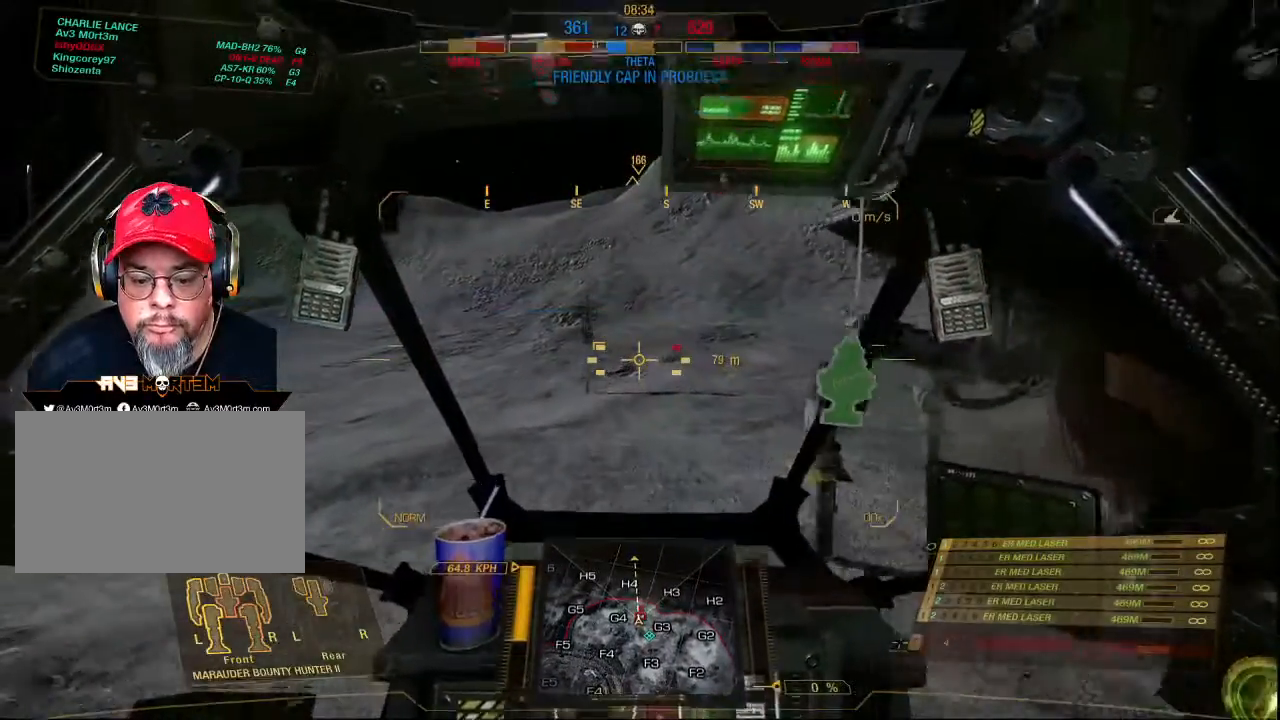
{"keys": ["w"], "mouse": [], "events": []}
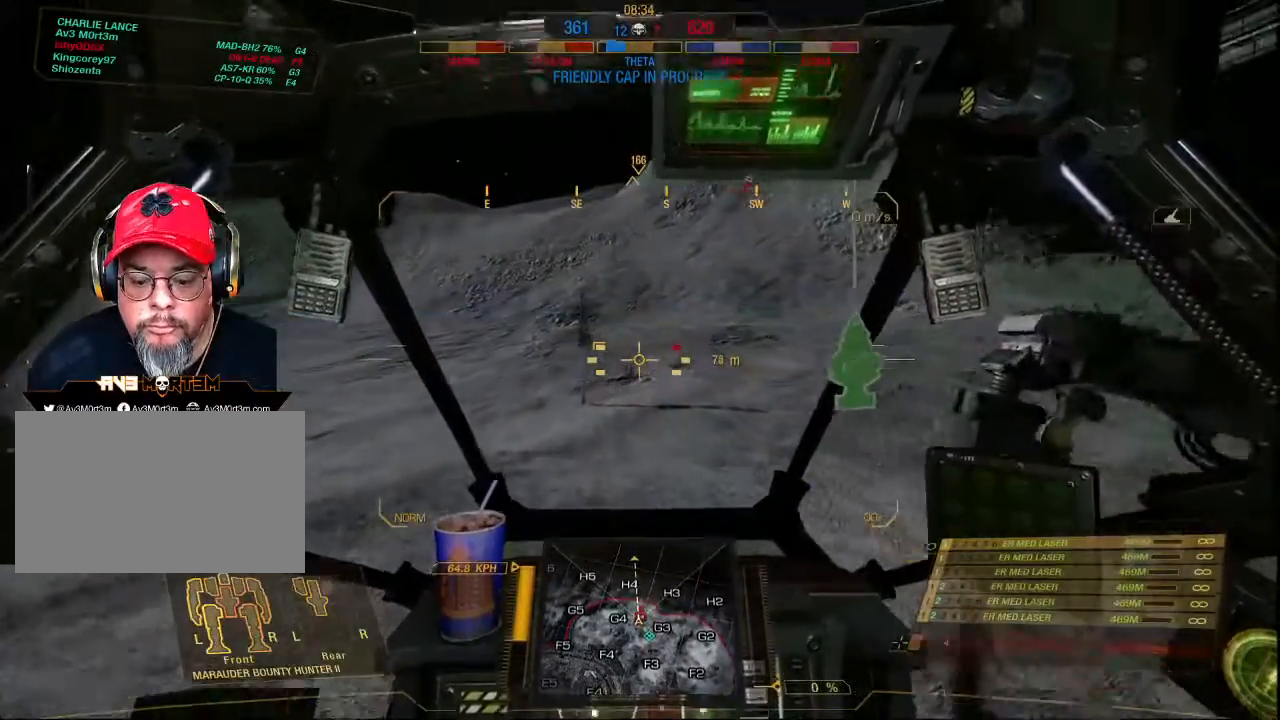
{"keys": ["w"], "mouse": [], "events": []}
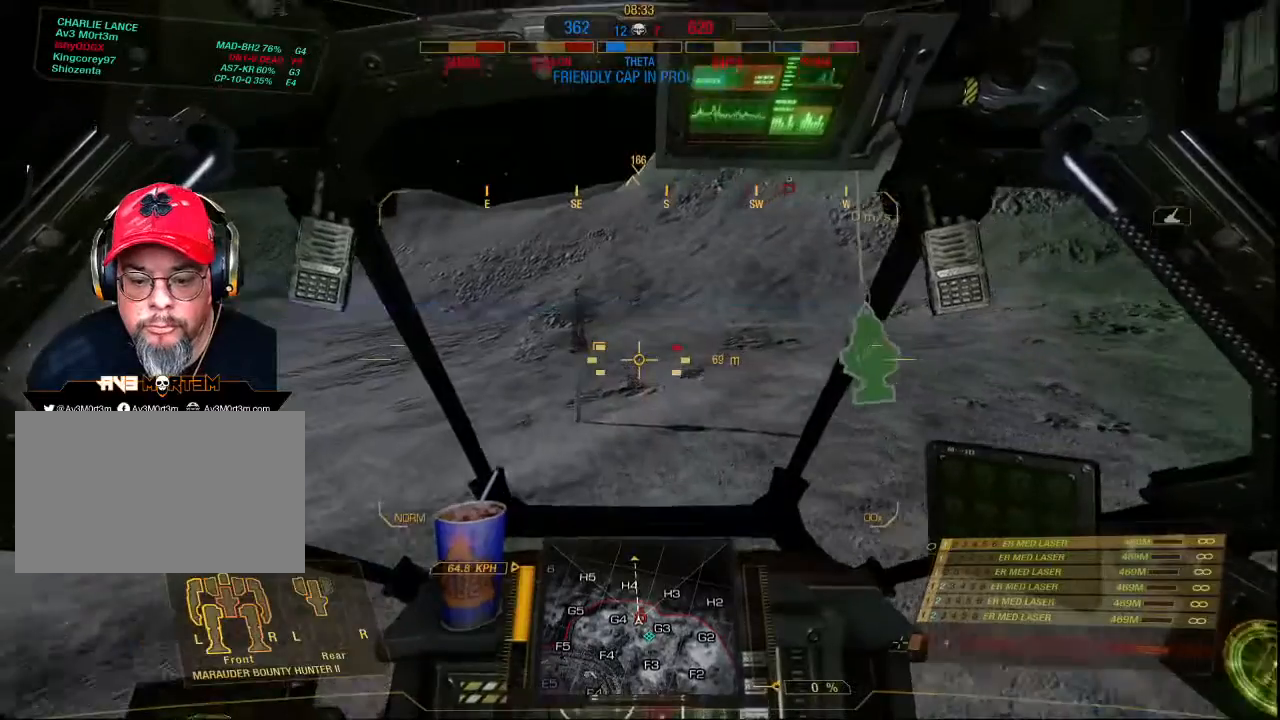
{"keys": ["d", "w"], "mouse": [], "events": [[100, "d", "down"]]}
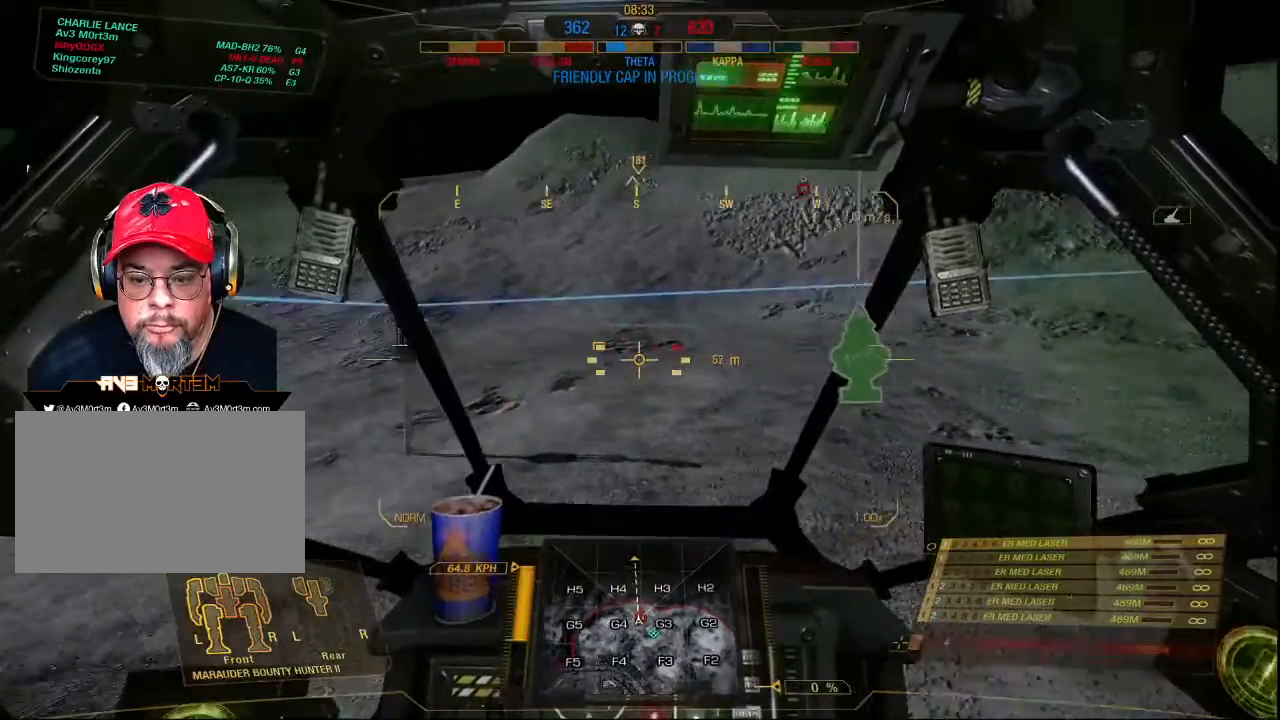
{"keys": ["d"], "mouse": [], "events": [[367, "w", "up"]]}
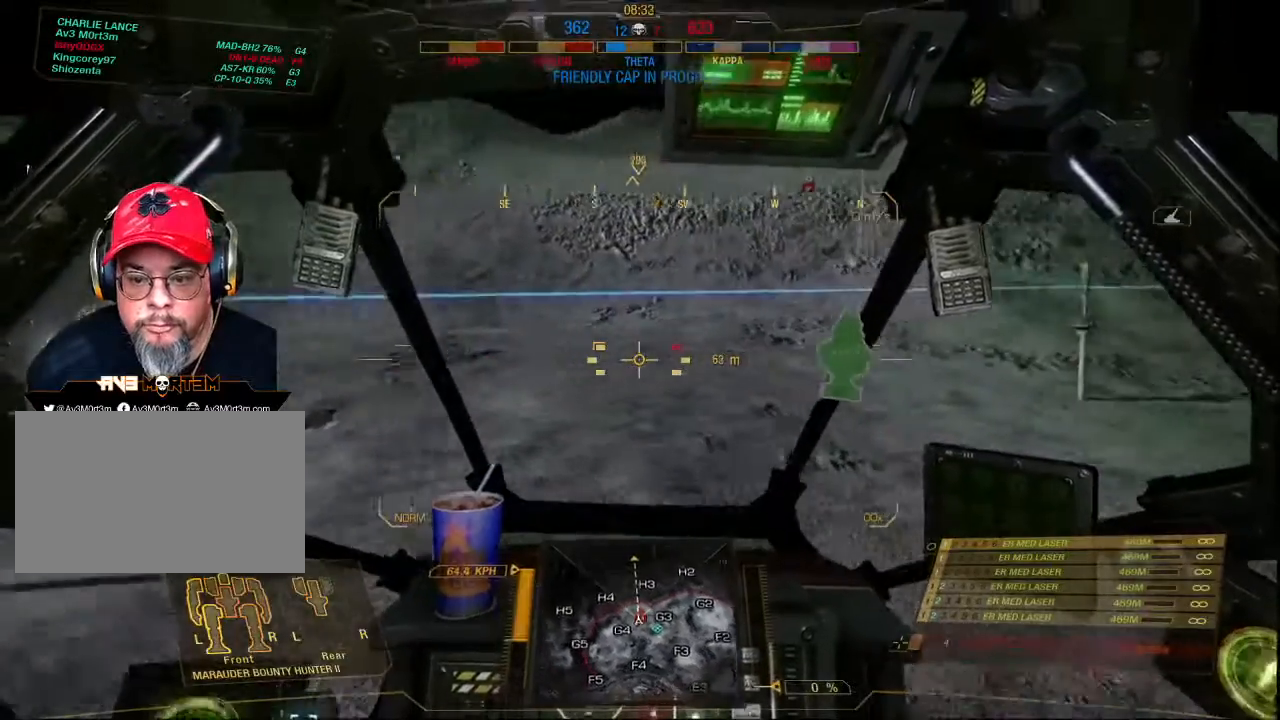
{"keys": ["d"], "mouse": [], "events": []}
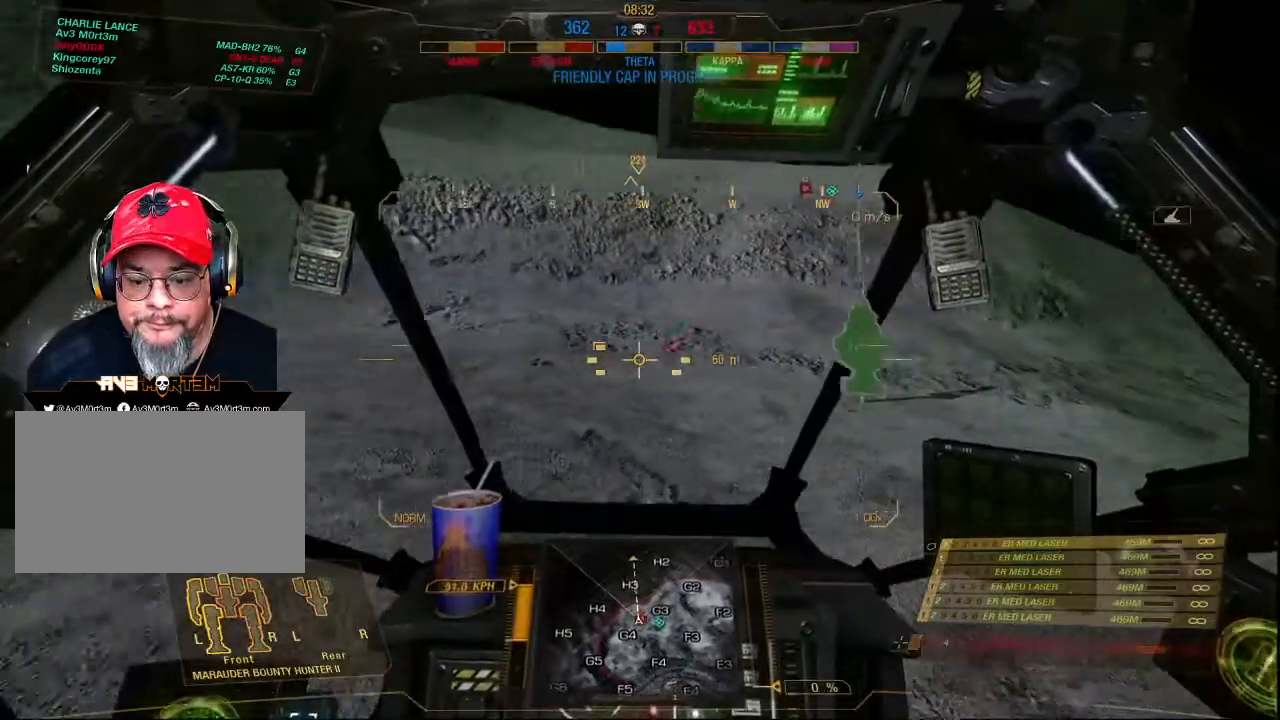
{"keys": ["d"], "mouse": [], "events": []}
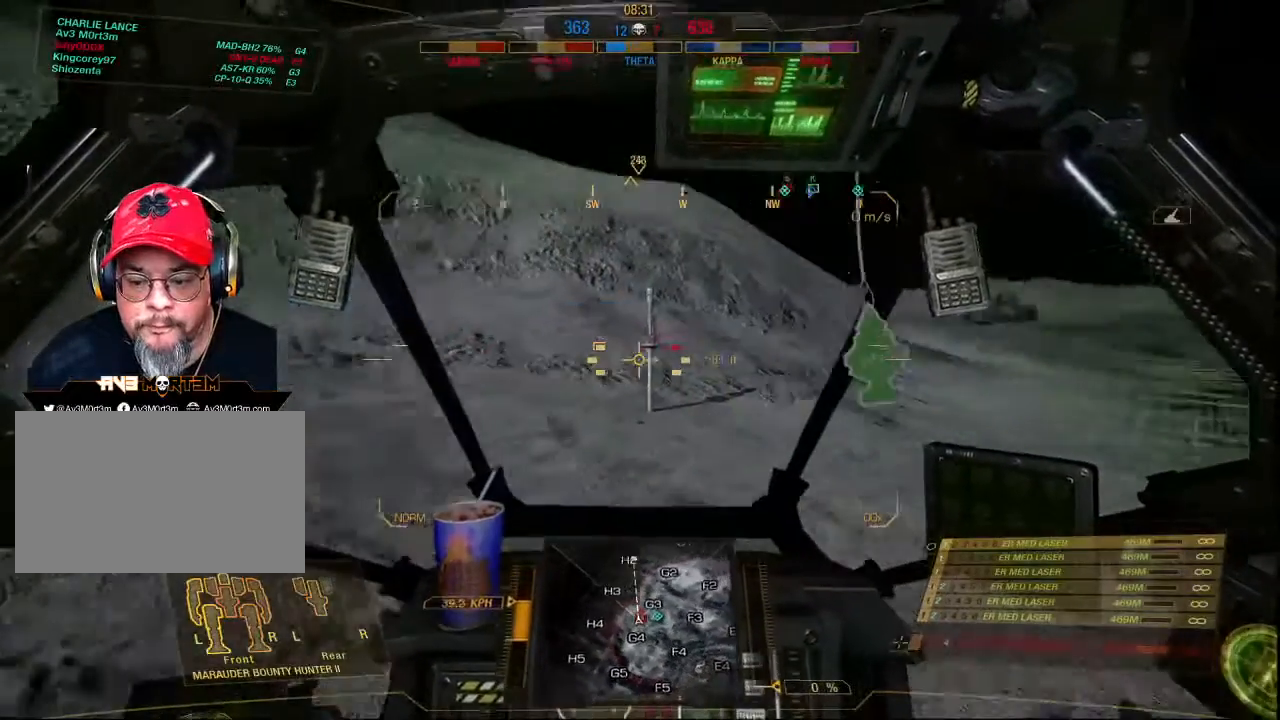
{"keys": [], "mouse": [], "events": [[433, "d", "up"]]}
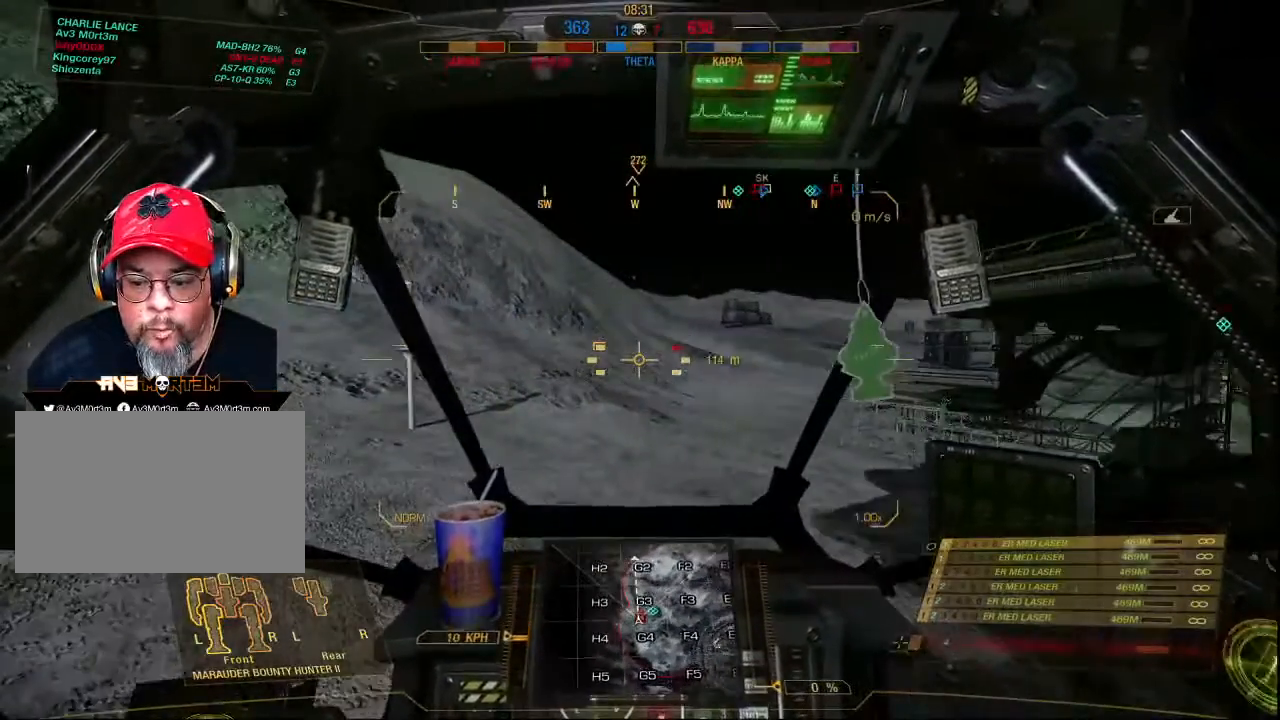
{"keys": [], "mouse": [], "events": []}
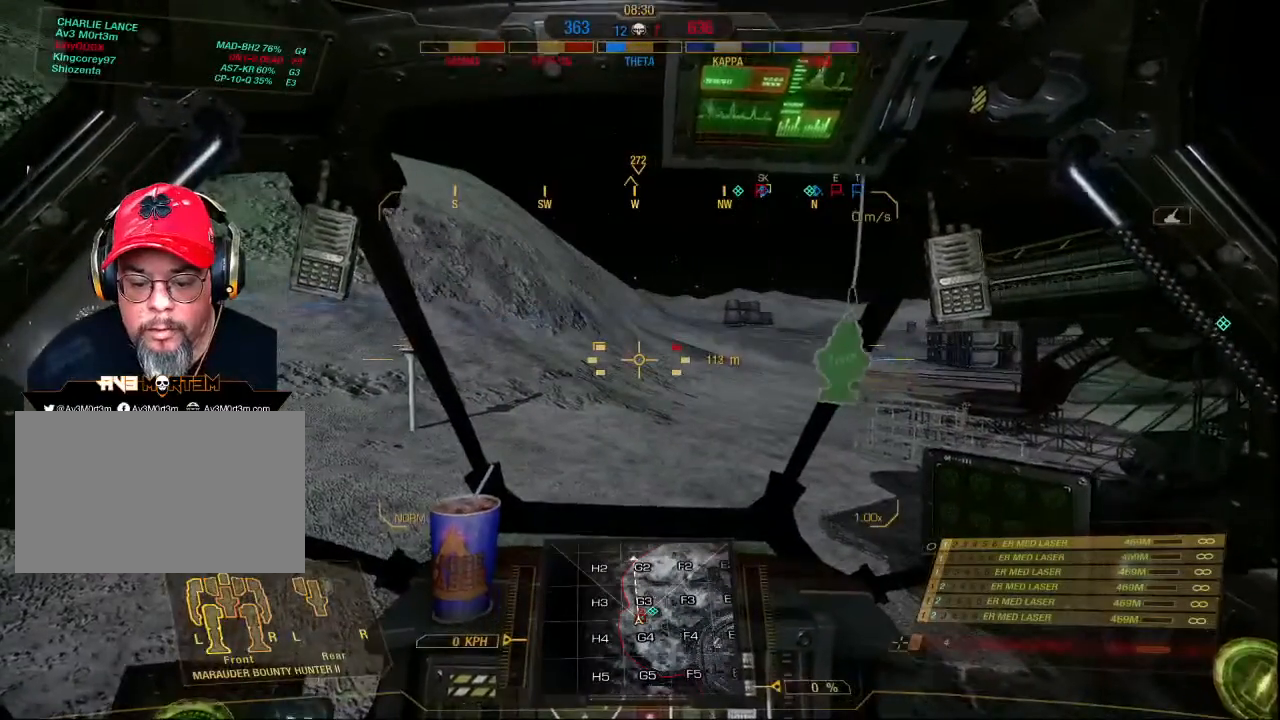
{"keys": ["ctrl"], "mouse": [], "events": [[333, "ctrl", "down"]]}
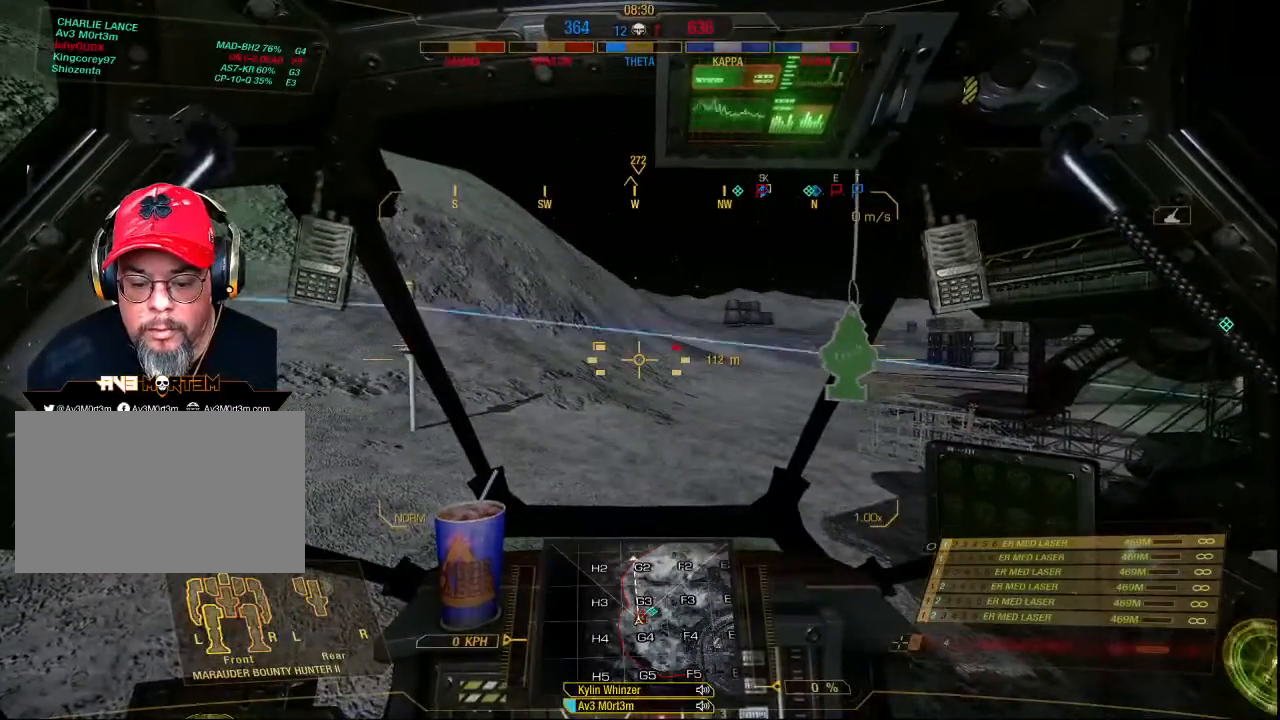
{"keys": [], "mouse": [], "events": [[300, "ctrl", "up"]]}
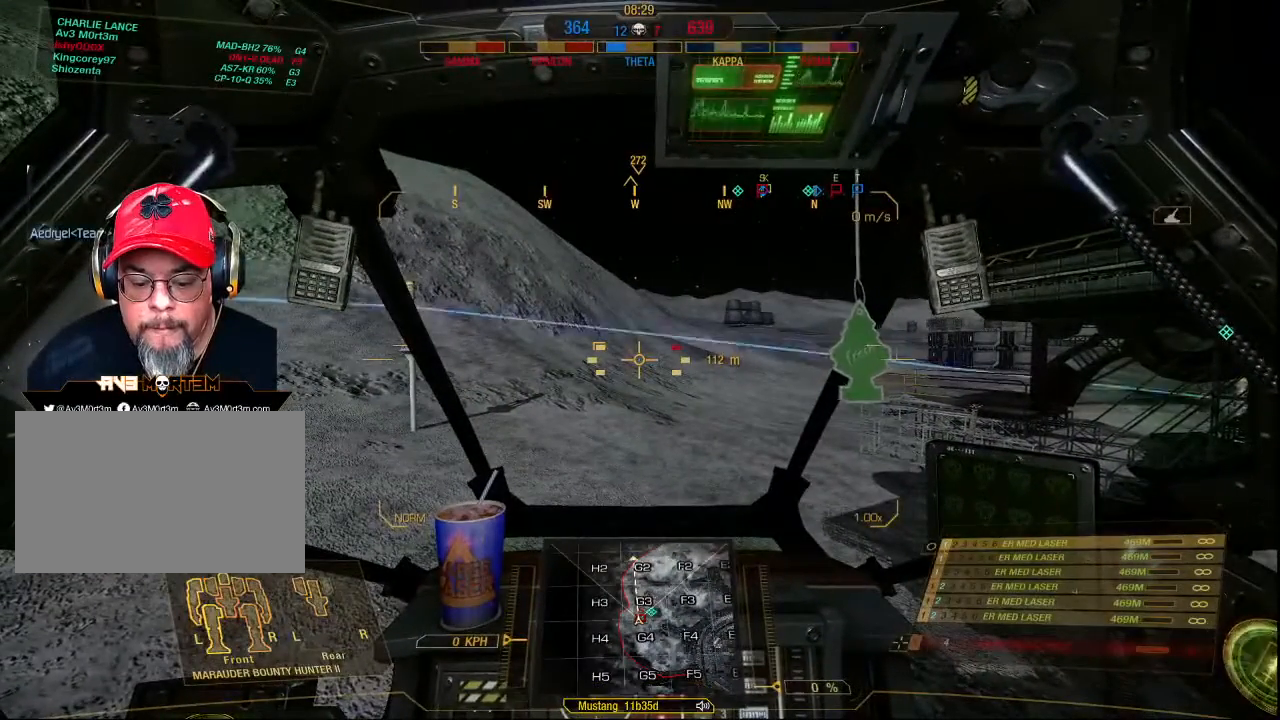
{"keys": [], "mouse": [], "events": []}
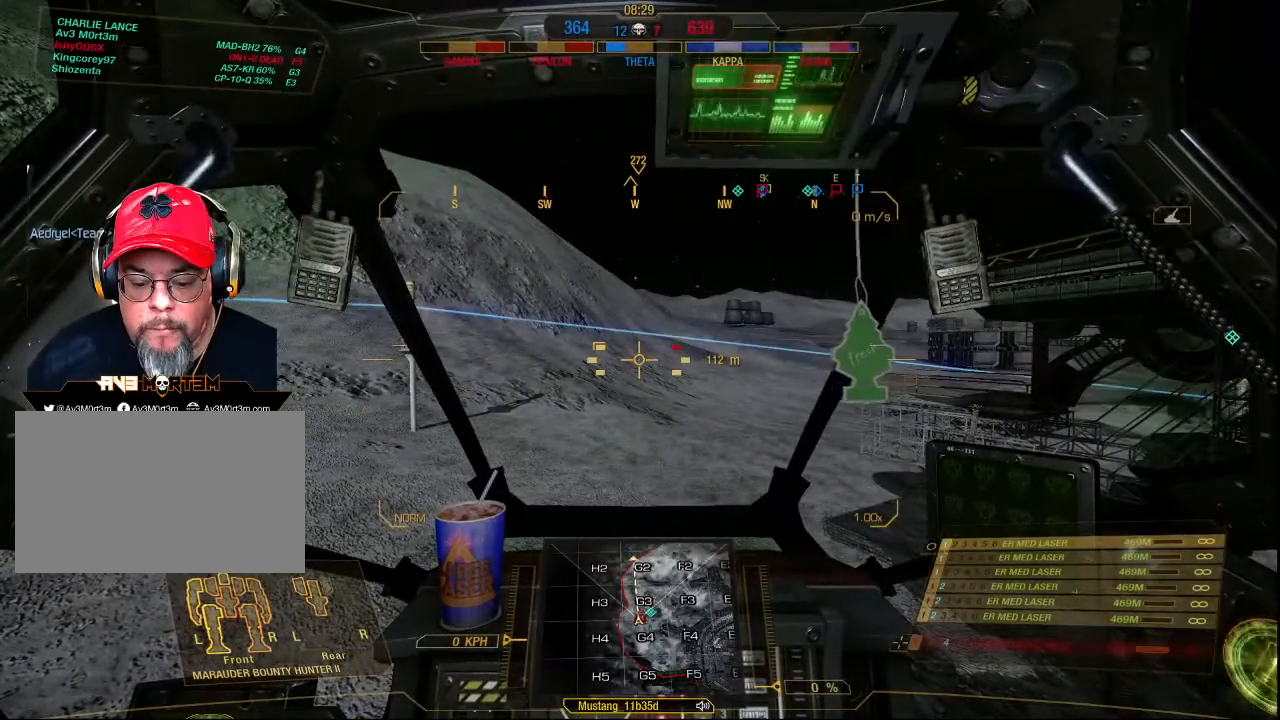
{"keys": [], "mouse": [], "events": []}
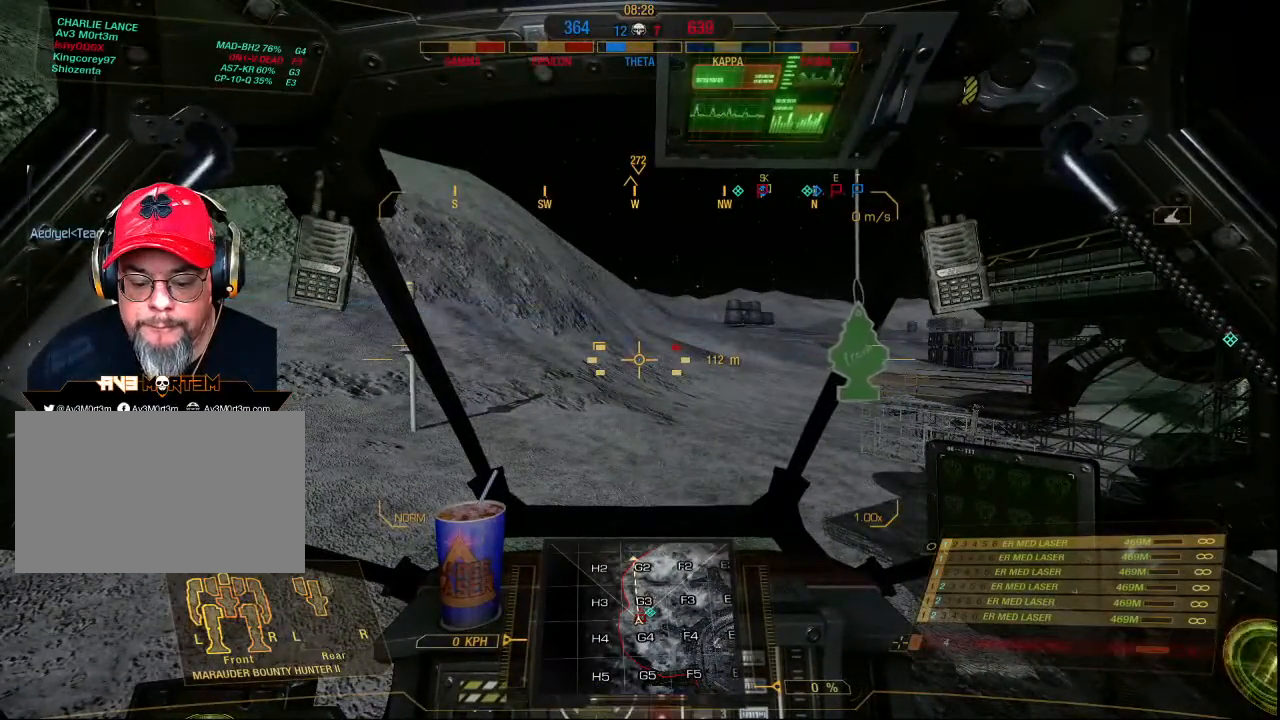
{"keys": [], "mouse": [], "events": []}
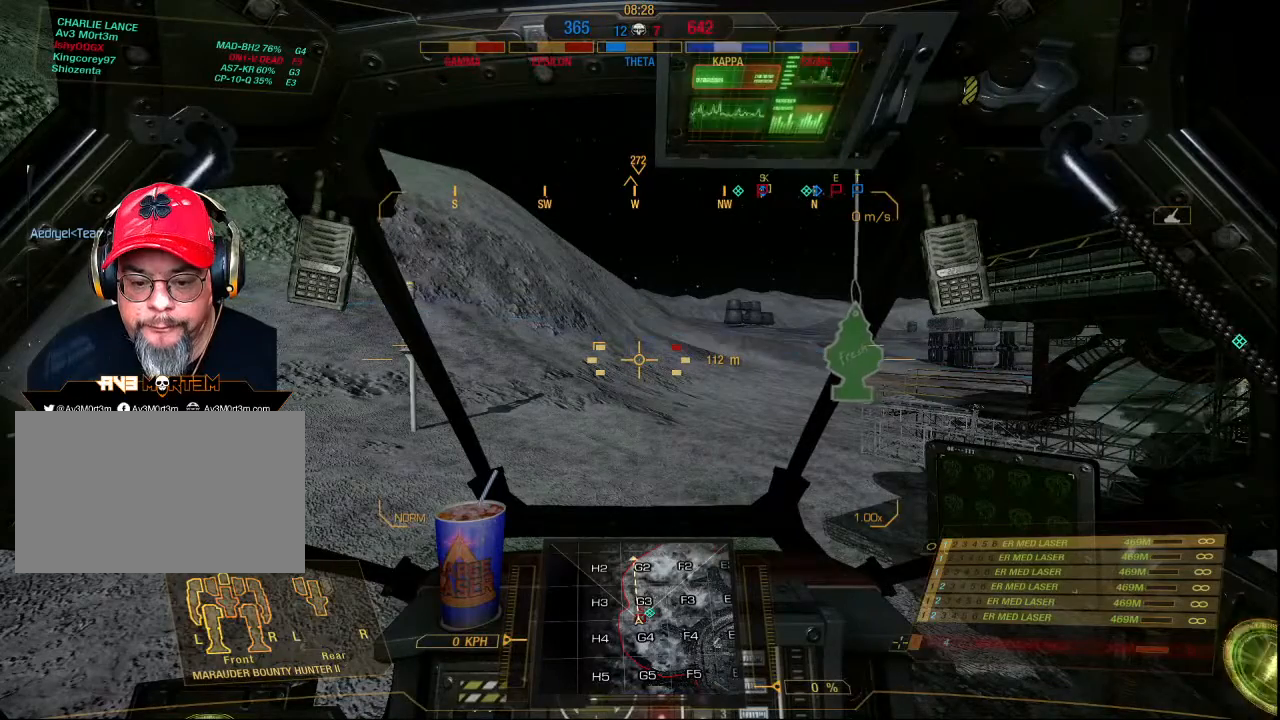
{"keys": [], "mouse": [], "events": []}
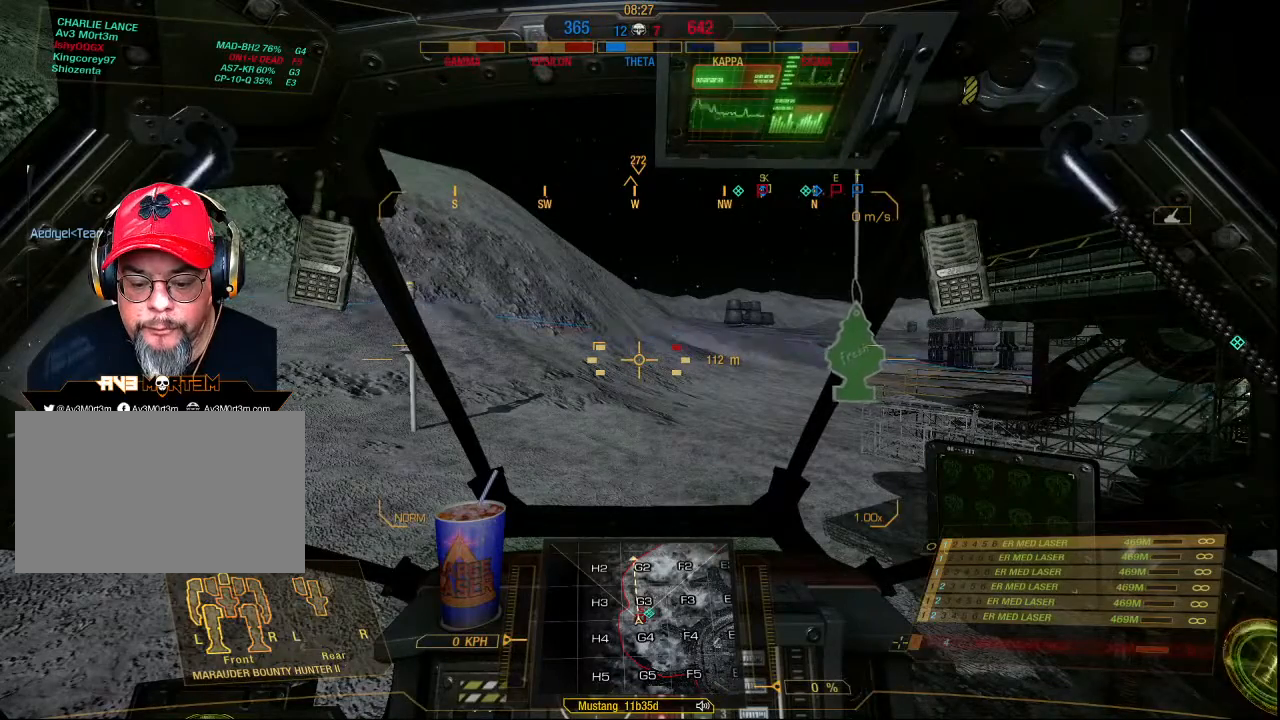
{"keys": [], "mouse": [], "events": []}
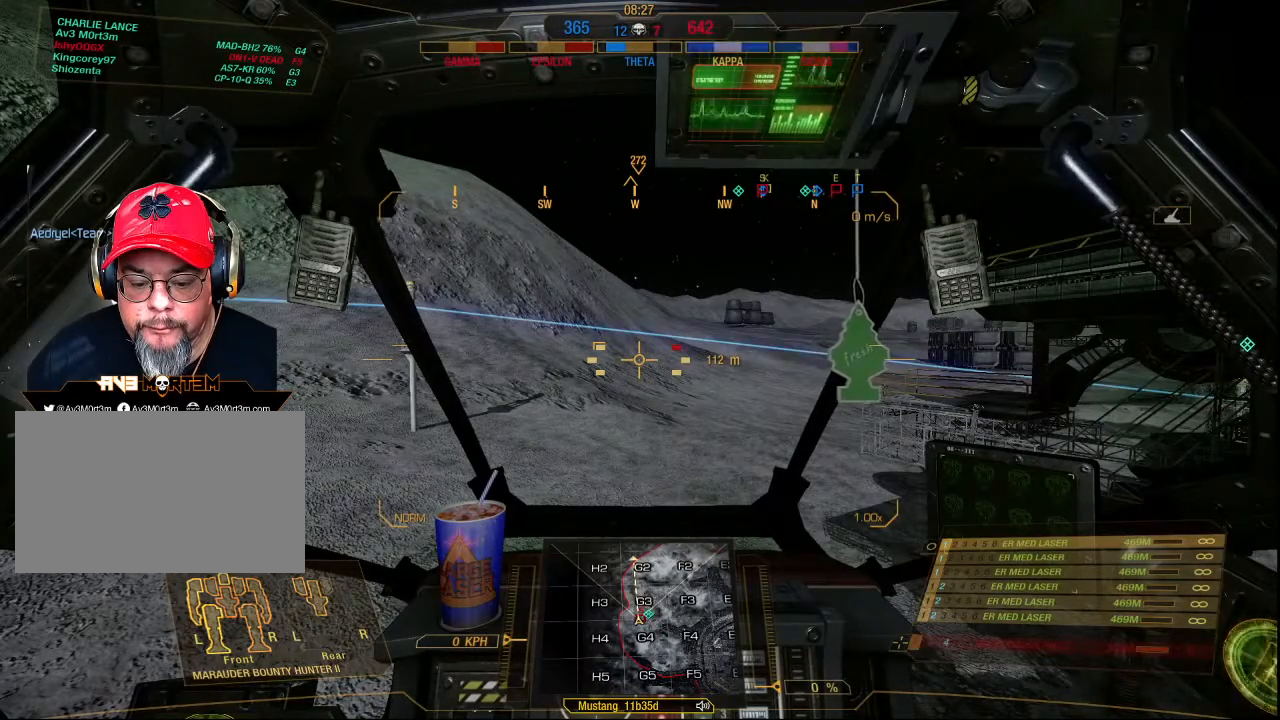
{"keys": [], "mouse": [], "events": []}
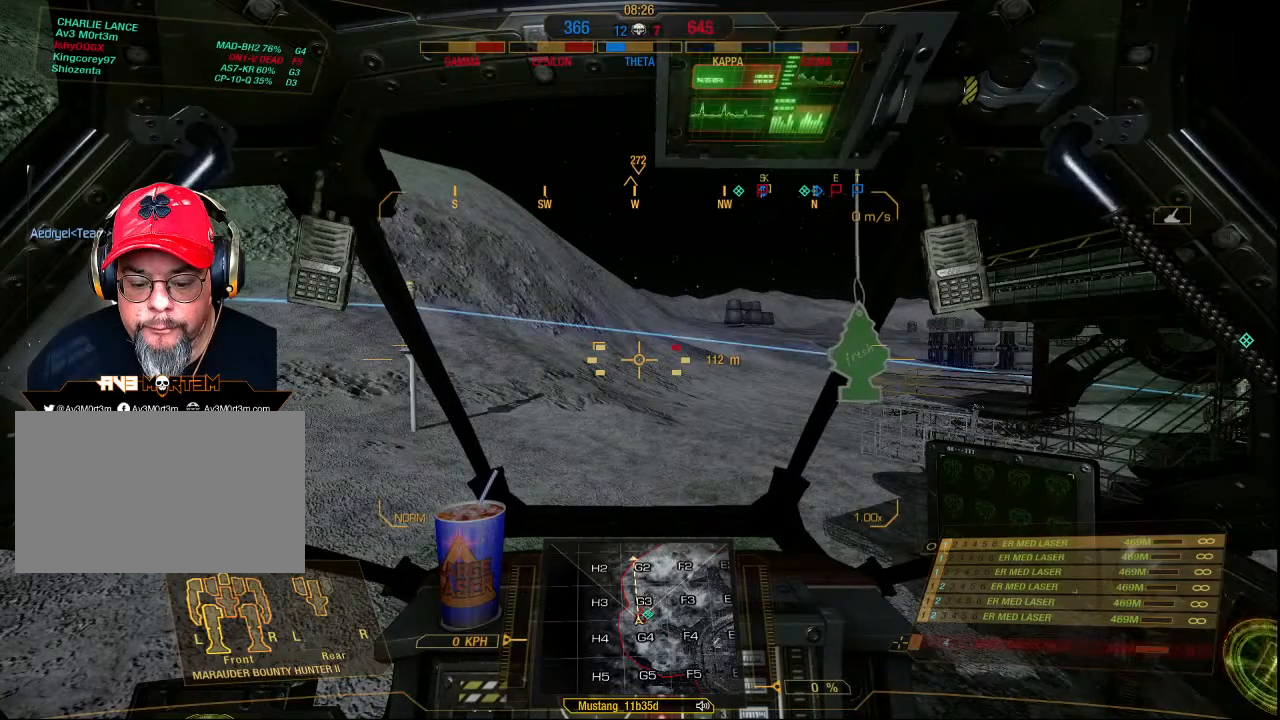
{"keys": [], "mouse": [], "events": []}
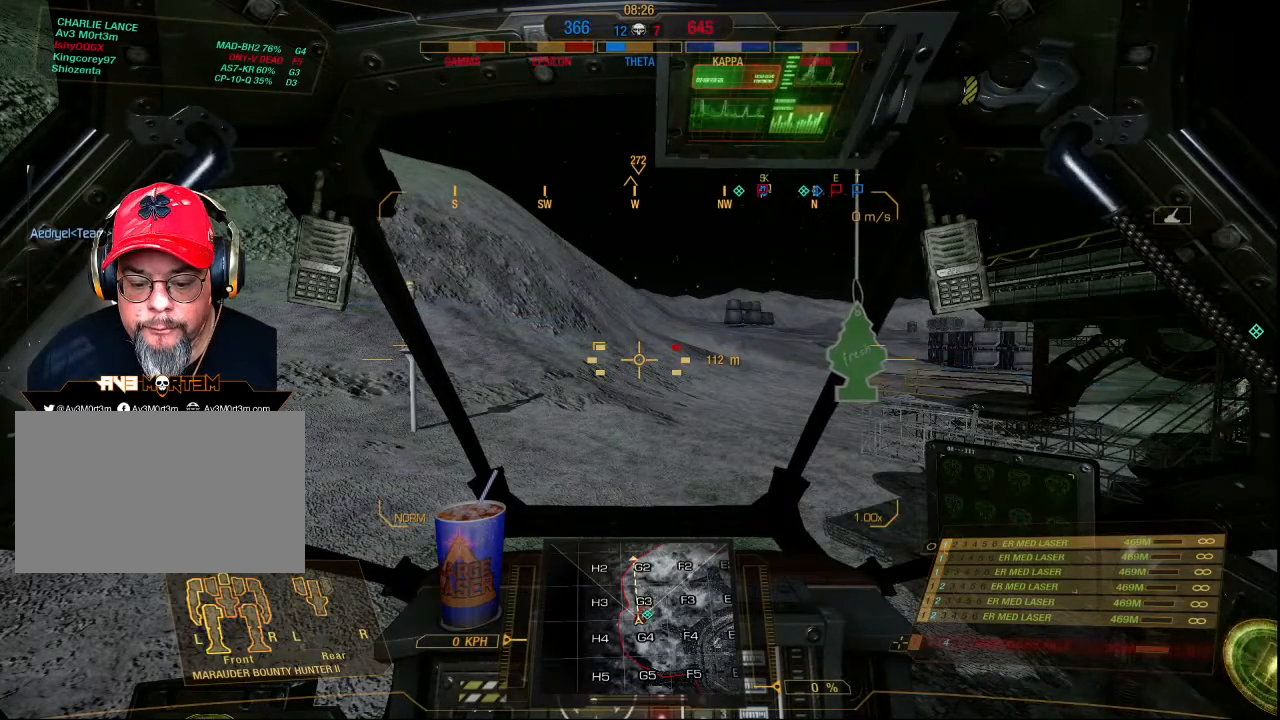
{"keys": [], "mouse": [], "events": []}
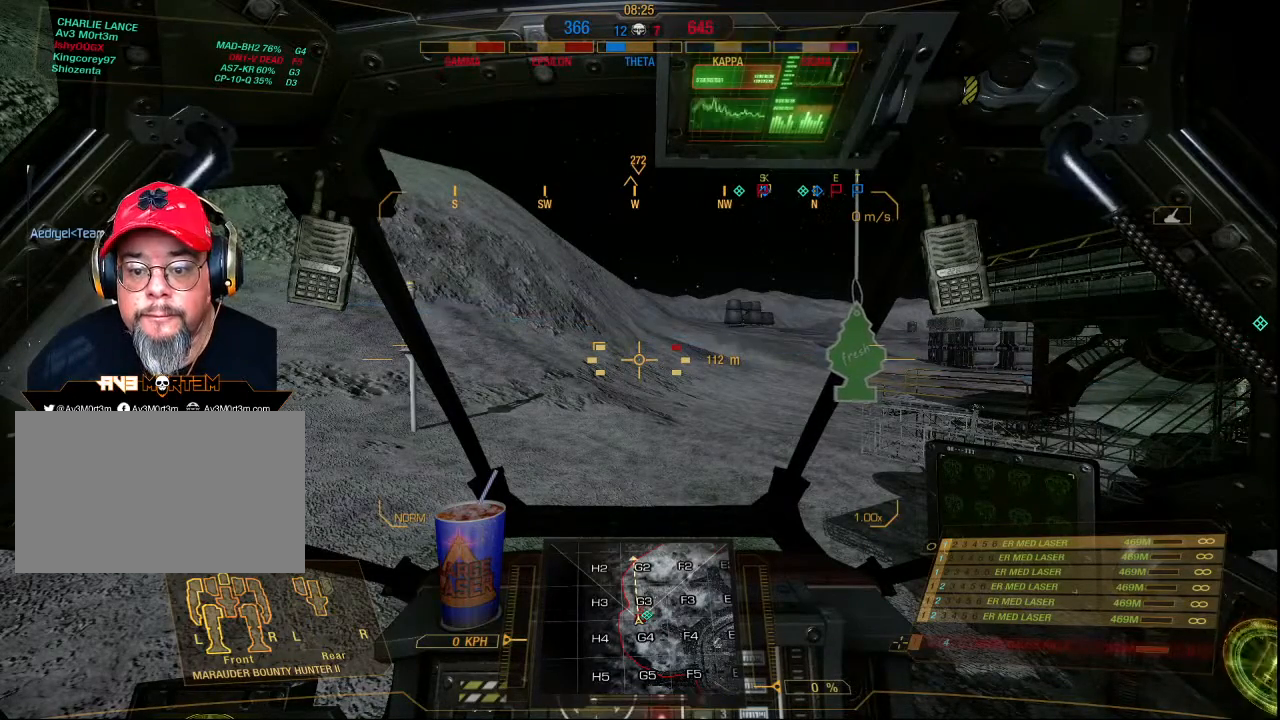
{"keys": [], "mouse": [], "events": []}
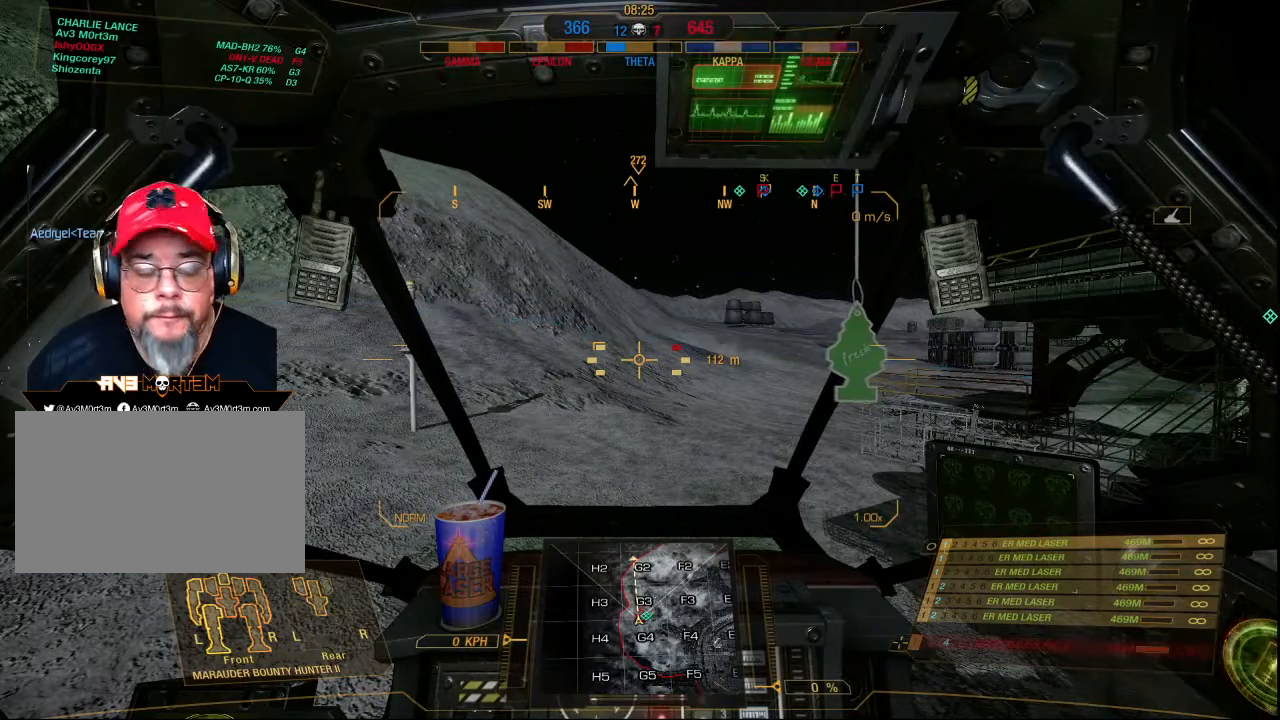
{"keys": ["ctrl"], "mouse": [], "events": [[67, "ctrl", "down"]]}
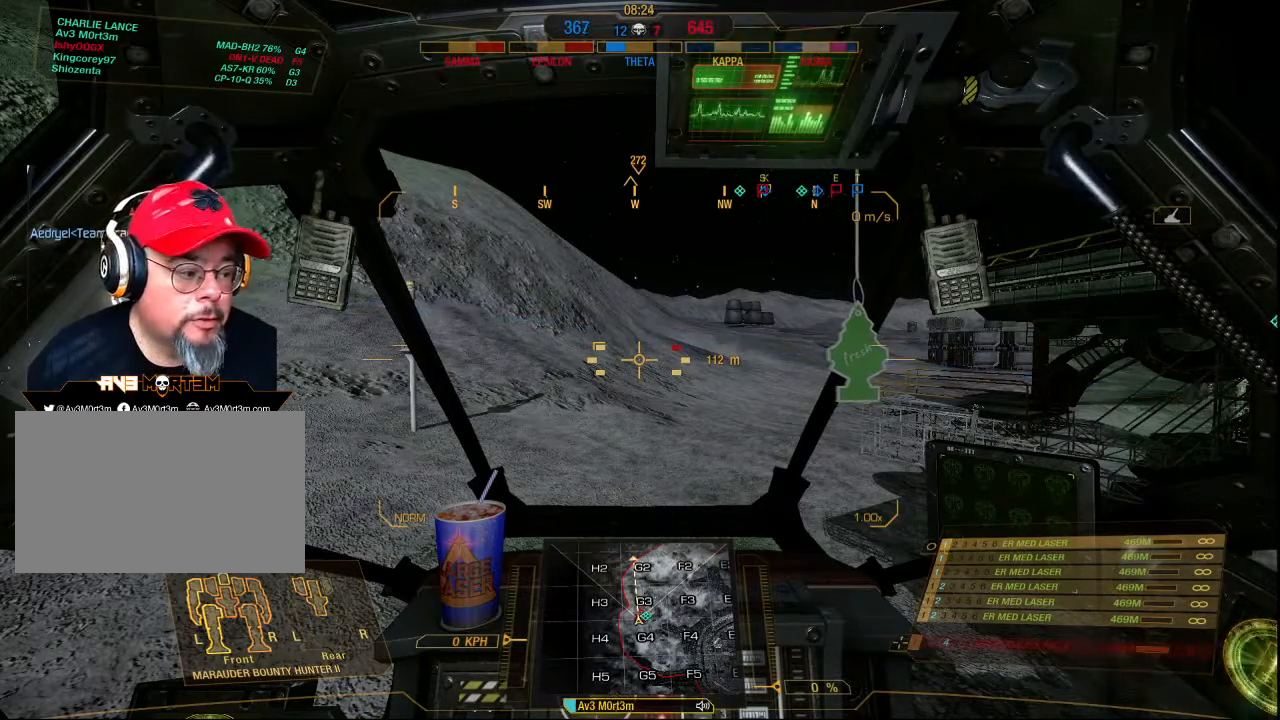
{"keys": ["ctrl"], "mouse": [], "events": []}
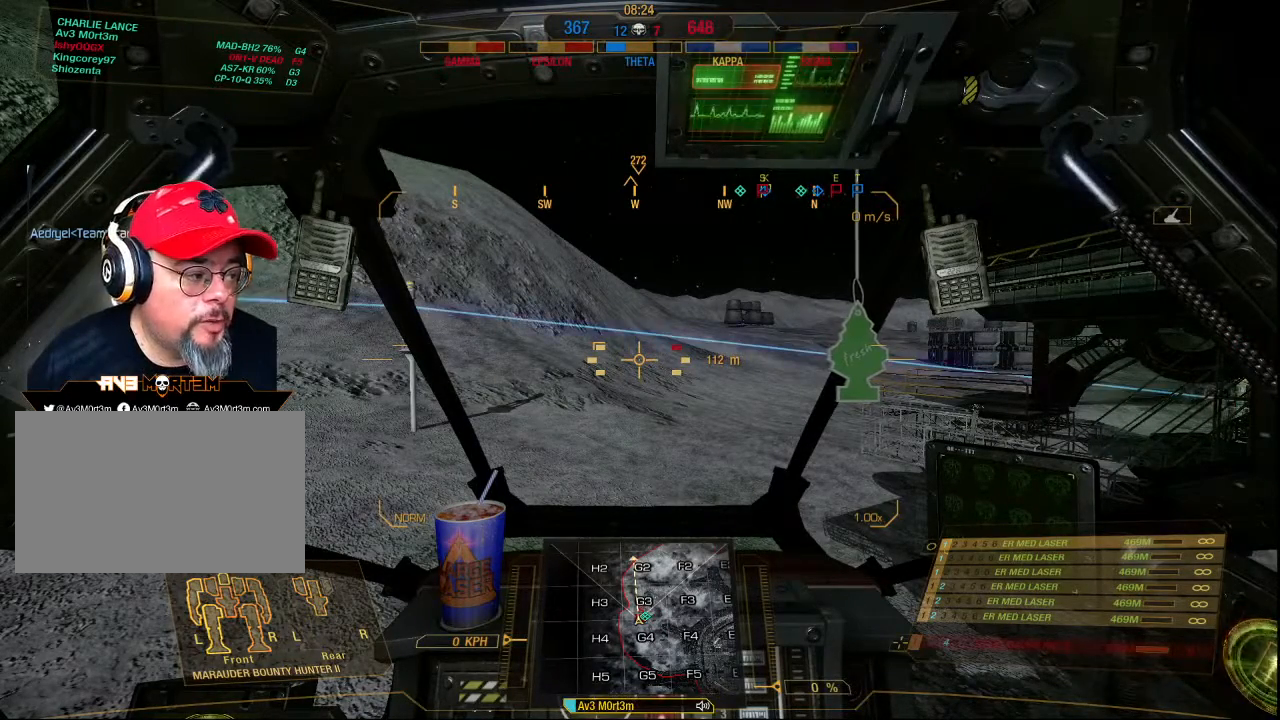
{"keys": ["ctrl"], "mouse": [], "events": []}
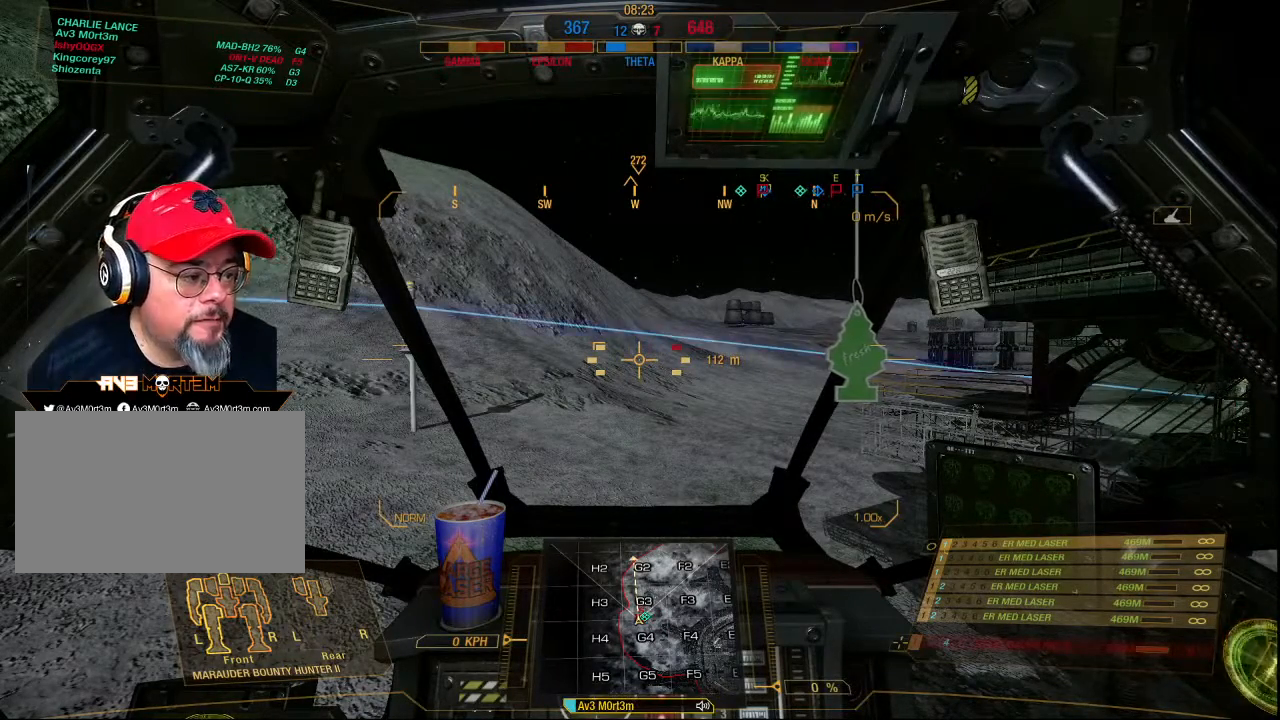
{"keys": ["ctrl"], "mouse": [], "events": []}
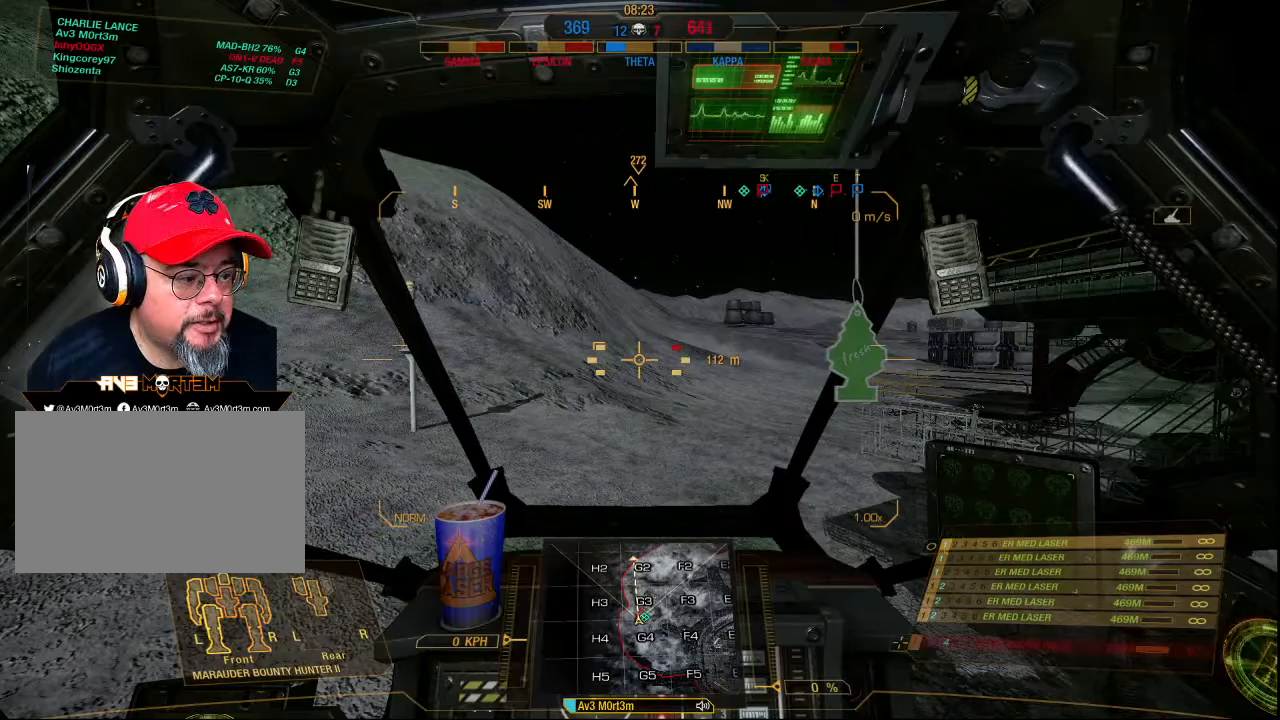
{"keys": ["ctrl"], "mouse": [], "events": []}
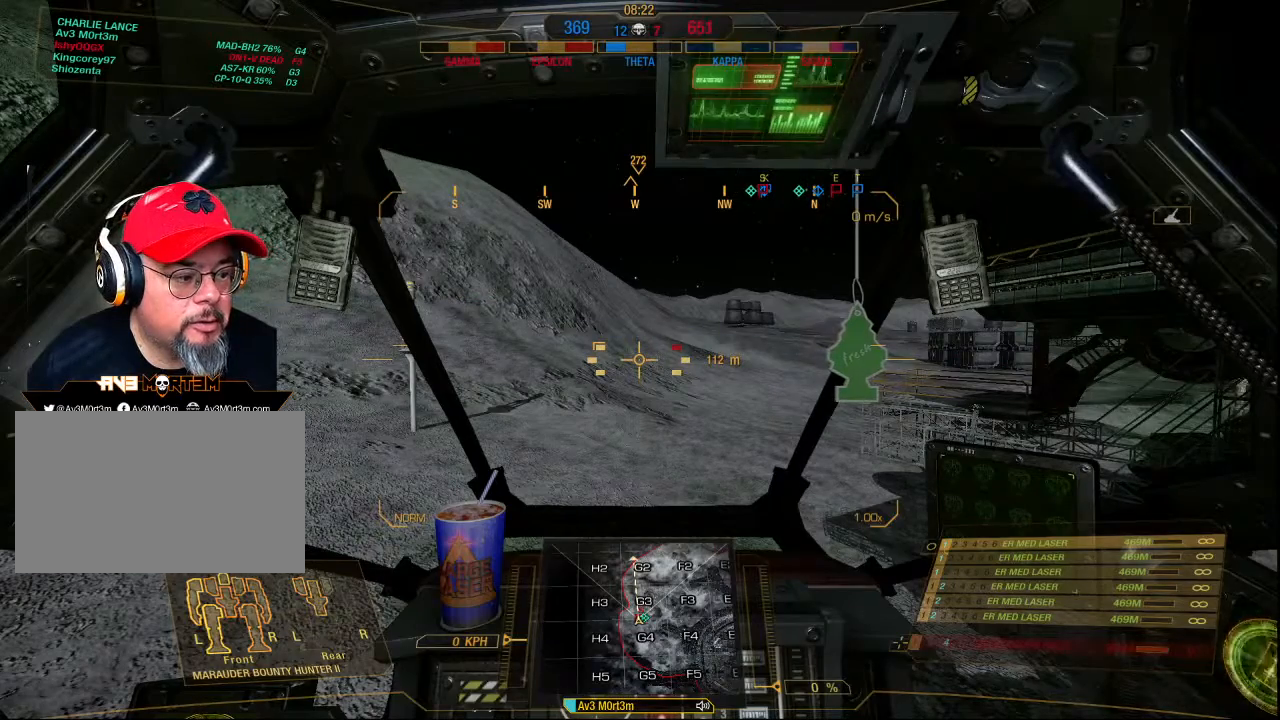
{"keys": ["ctrl"], "mouse": [], "events": []}
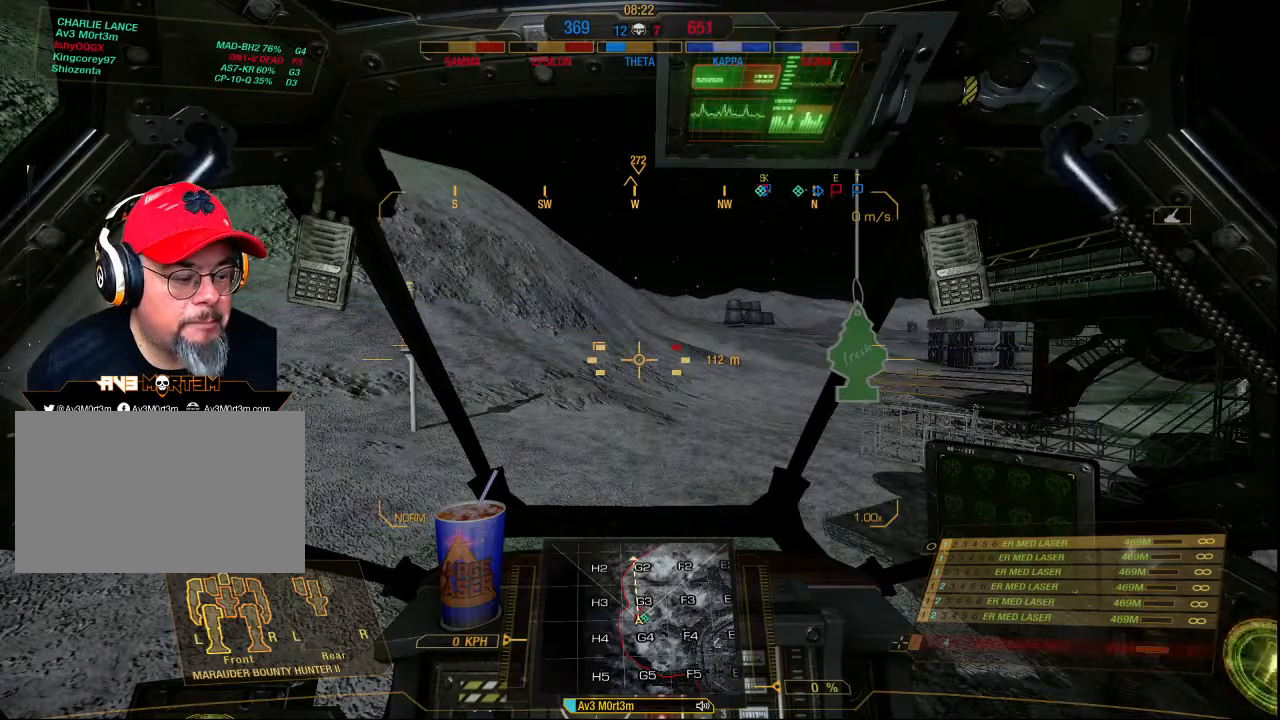
{"keys": ["ctrl"], "mouse": [], "events": []}
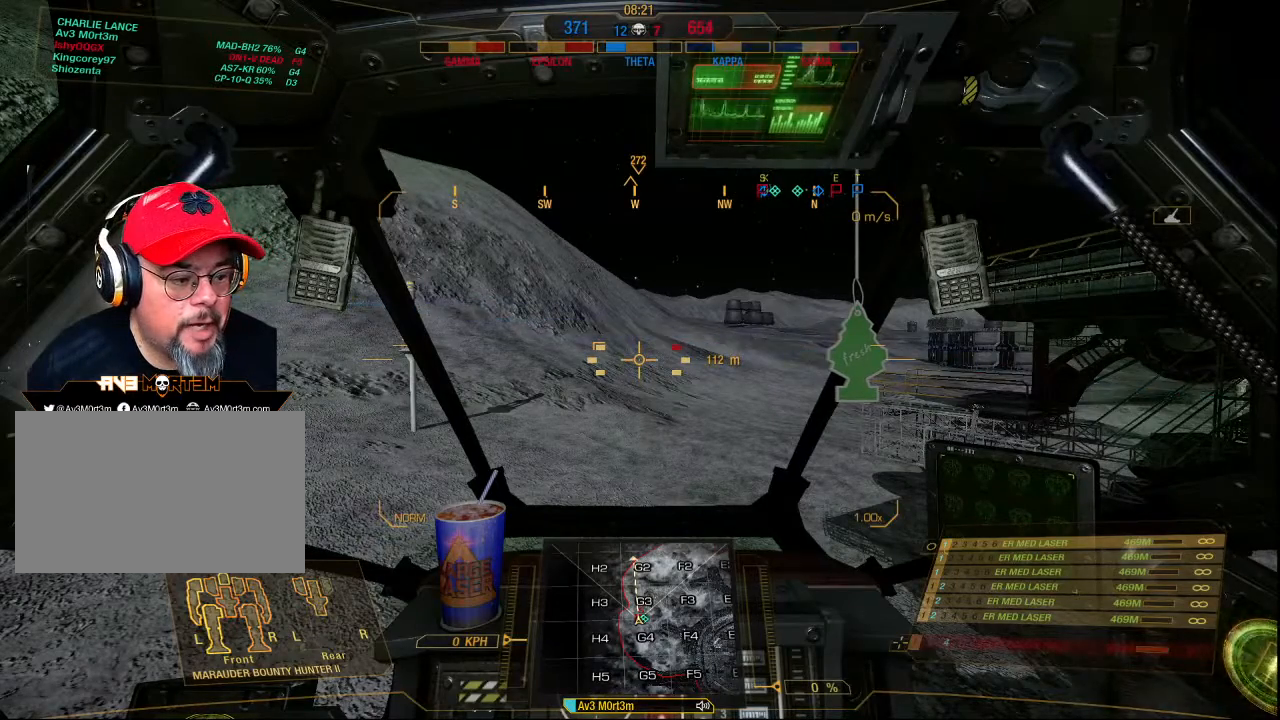
{"keys": ["ctrl"], "mouse": [], "events": []}
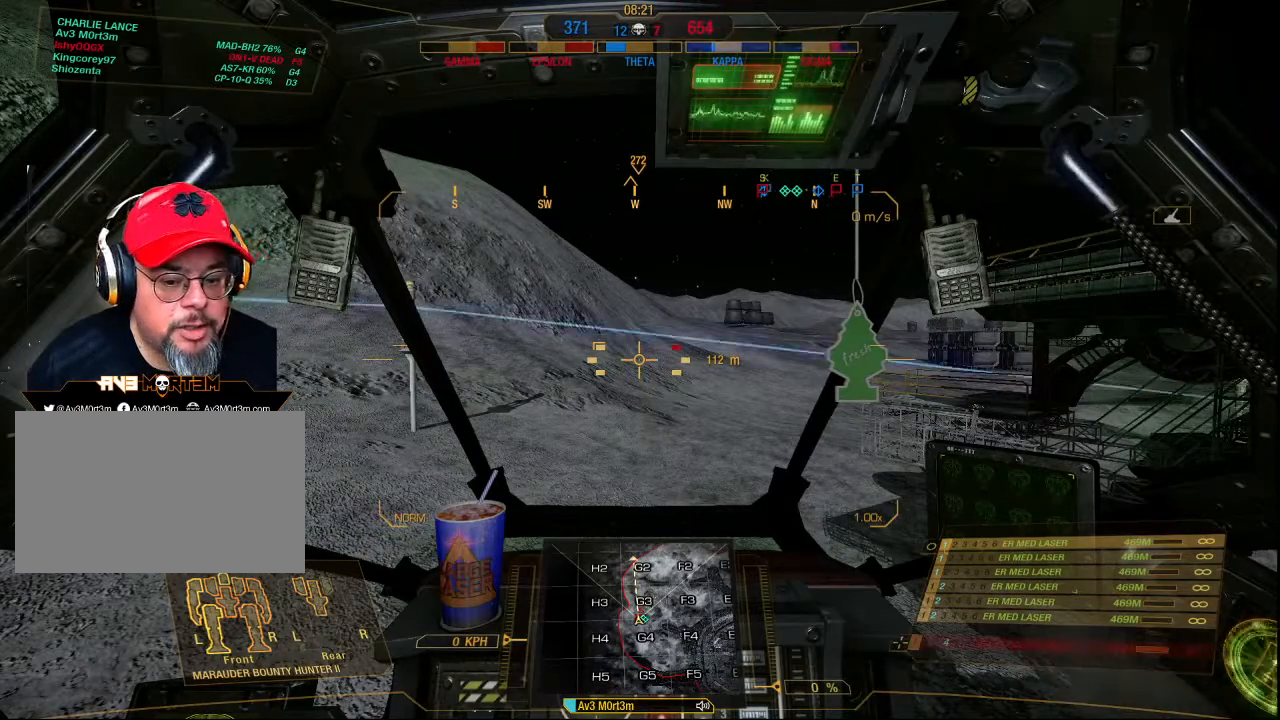
{"keys": ["ctrl"], "mouse": [], "events": []}
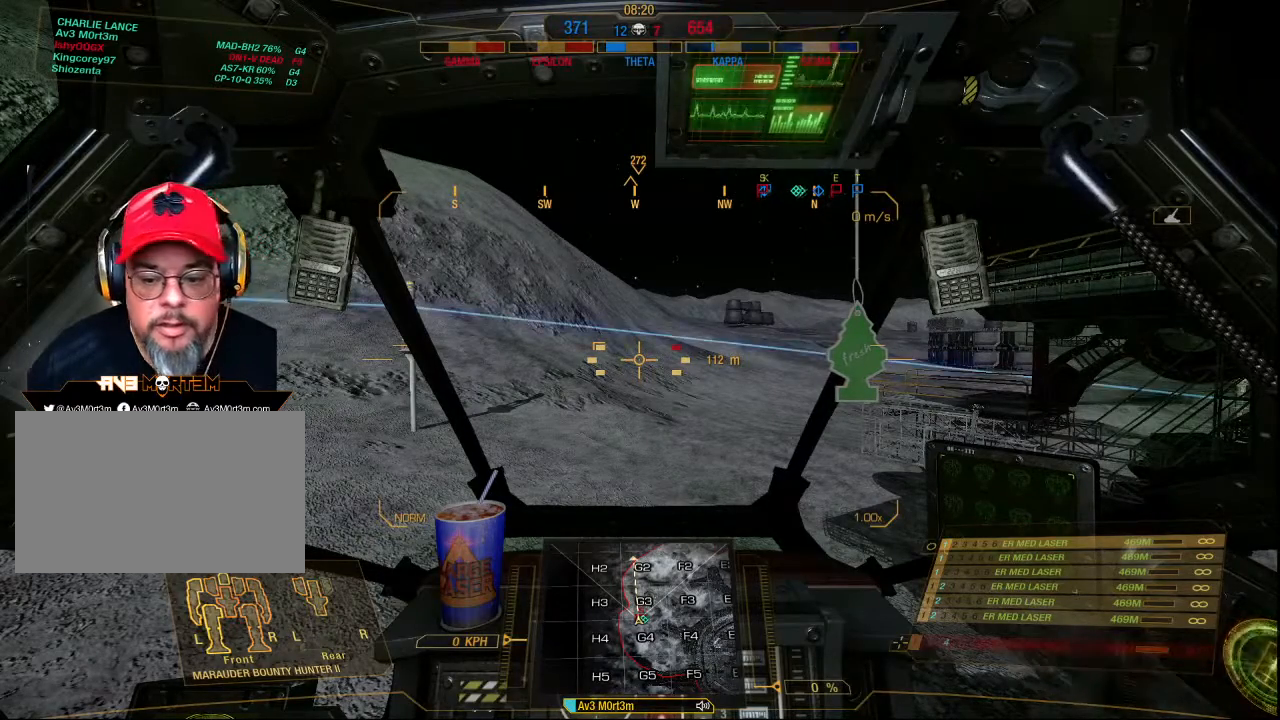
{"keys": ["ctrl"], "mouse": [], "events": []}